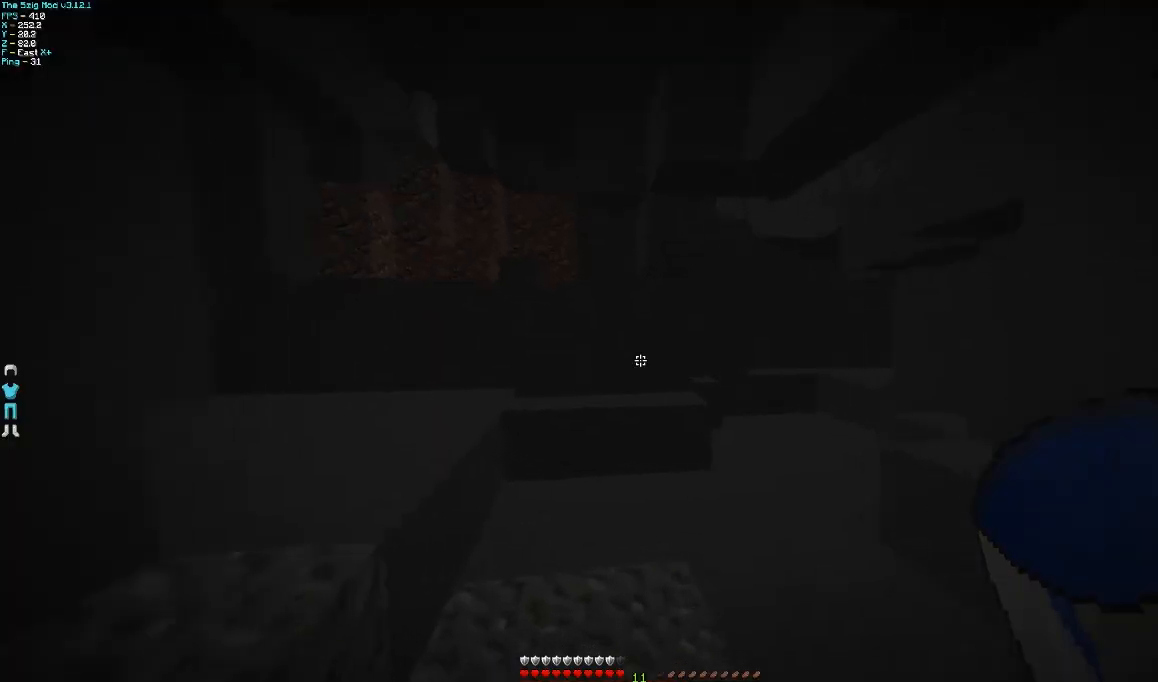
Gameplay with keyboard and mouse; each line is a JSON object with the keys and mouse buttons held at the frame after it. "events" lists presses ("down") and releases ("up") of "a", "d", "s", "w", "mouse_left" and "mouse_right" between this image and that frame as [ms after this image, input, new state], when the widget could be followed in between. "mouse_left", "mouse_right" = the "left", "right" buttons of the "mouse" list. No other keys are recorded. Fast repeated clicks can show as one long hold. Mouse movement is not recorded.
{"keys": ["w"], "mouse": [], "events": [[300, "a", "down"], [367, "a", "up"]]}
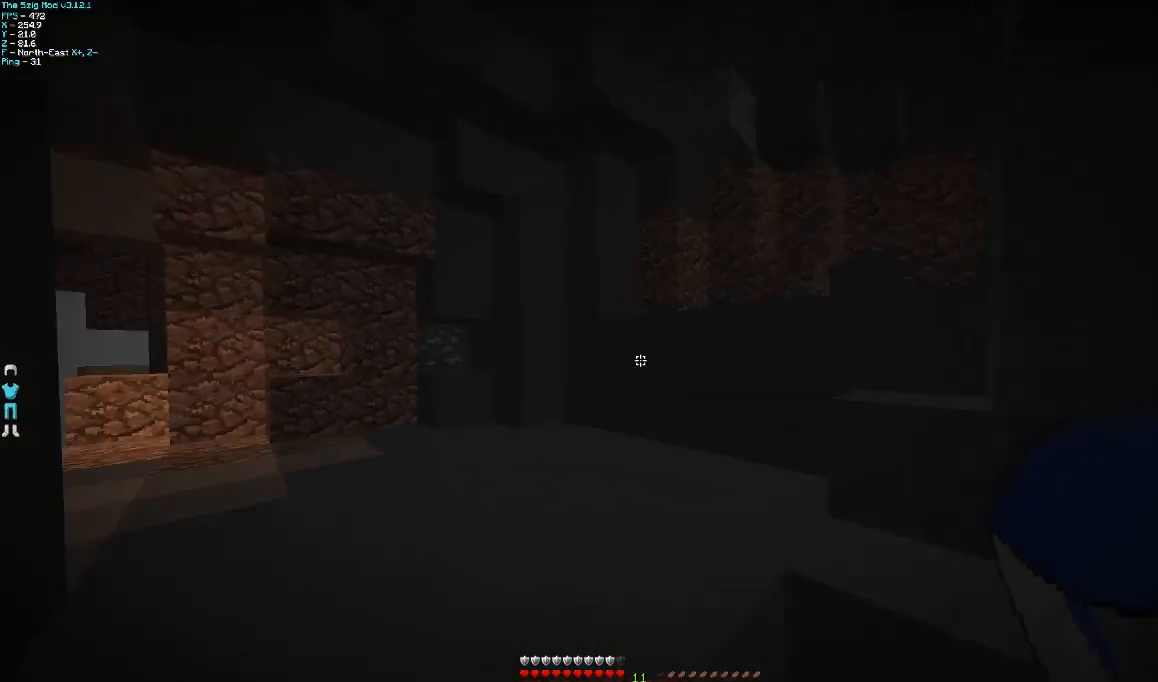
{"keys": ["a", "w"], "mouse": [], "events": [[100, "a", "down"], [200, "a", "up"], [300, "a", "down"], [367, "a", "up"], [467, "a", "down"]]}
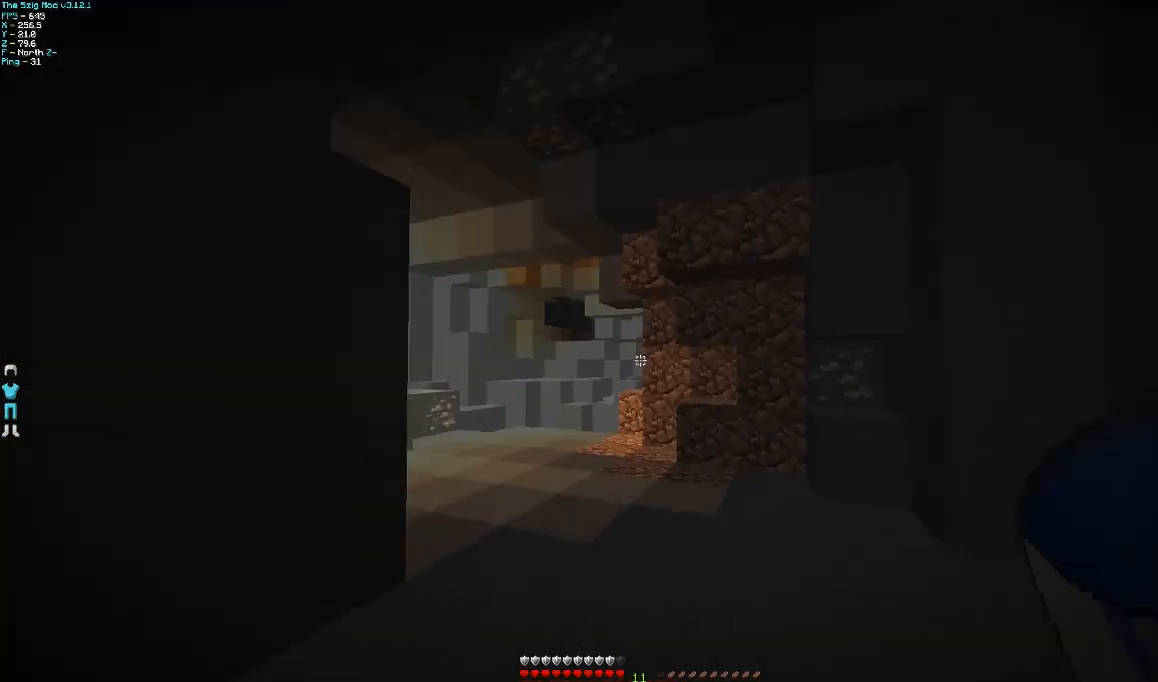
{"keys": ["w"], "mouse": [], "events": [[300, "a", "up"]]}
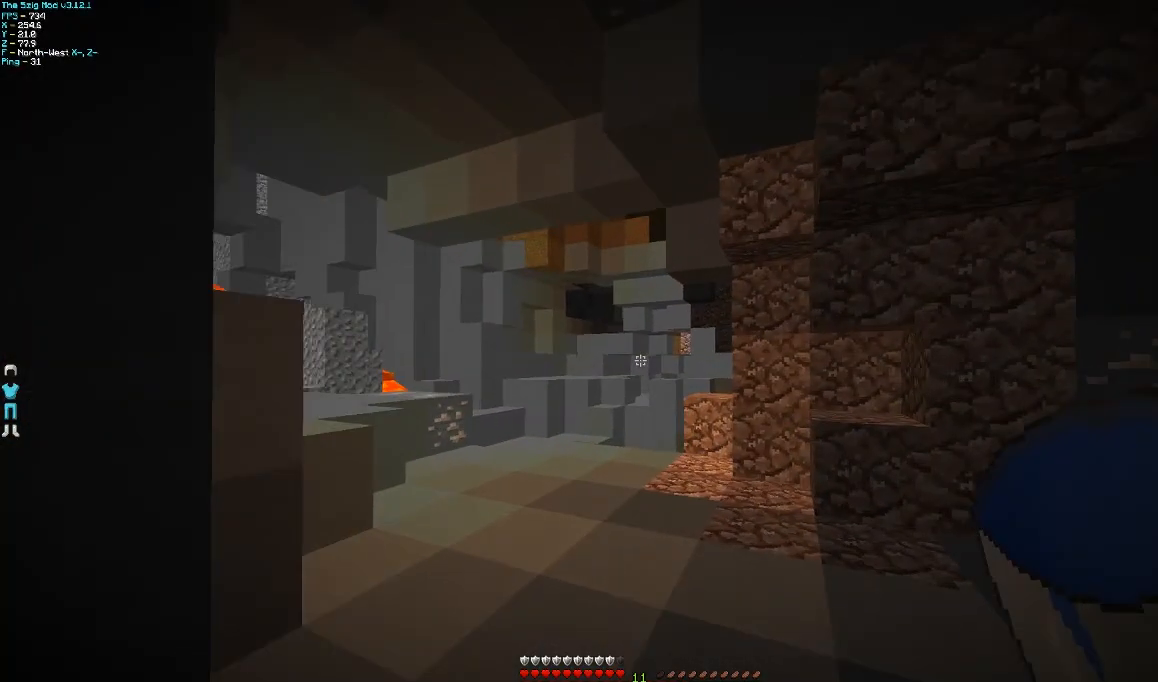
{"keys": ["w"], "mouse": [], "events": [[100, "a", "down"], [300, "a", "up"]]}
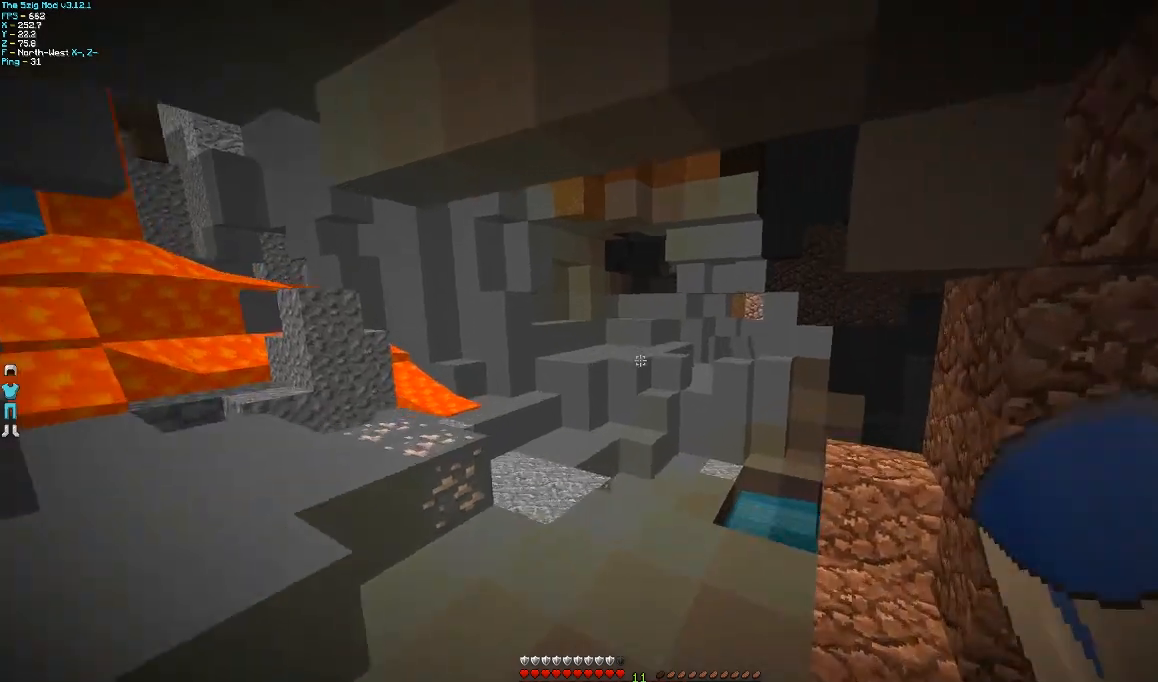
{"keys": ["w"], "mouse": [], "events": []}
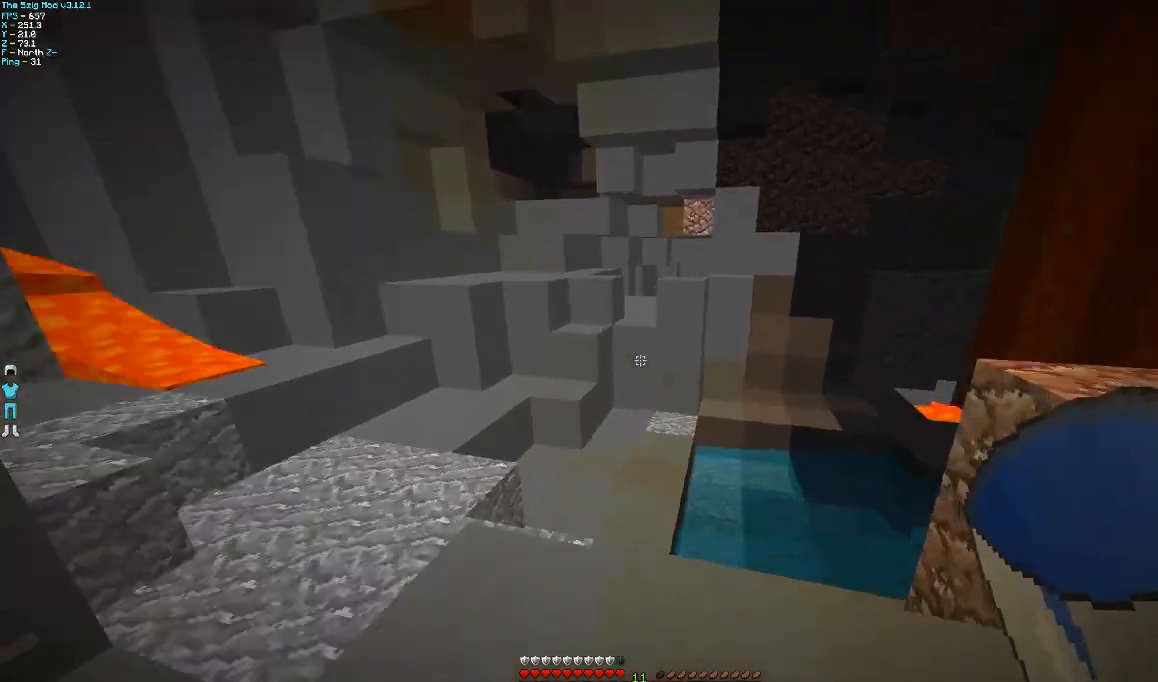
{"keys": ["a"], "mouse": [], "events": [[67, "a", "down"], [300, "w", "up"]]}
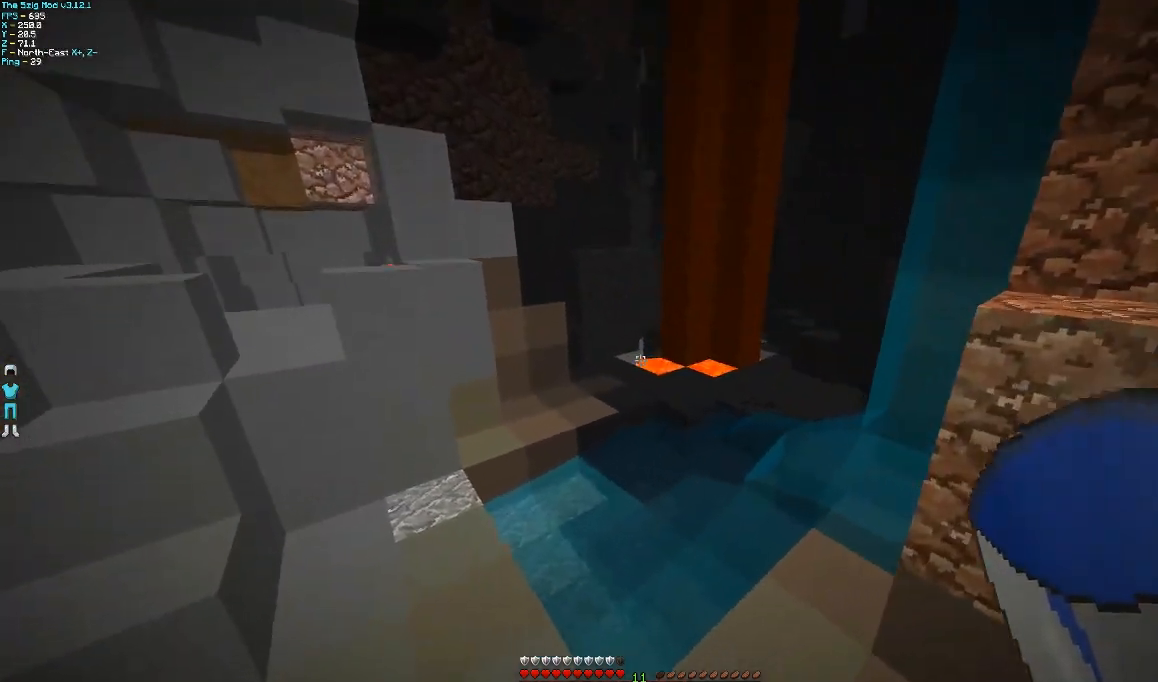
{"keys": ["a", "w"], "mouse": [], "events": [[200, "a", "up"], [367, "a", "down"], [400, "w", "down"]]}
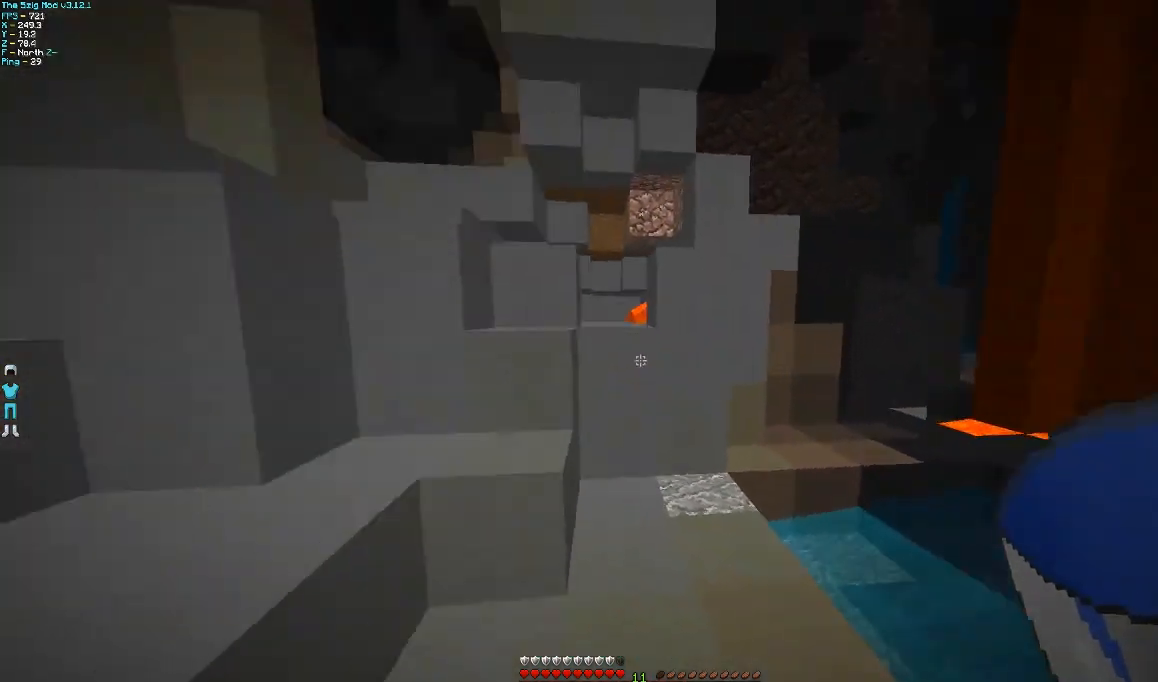
{"keys": ["a", "w"], "mouse": [], "events": [[200, "a", "up"], [467, "a", "down"]]}
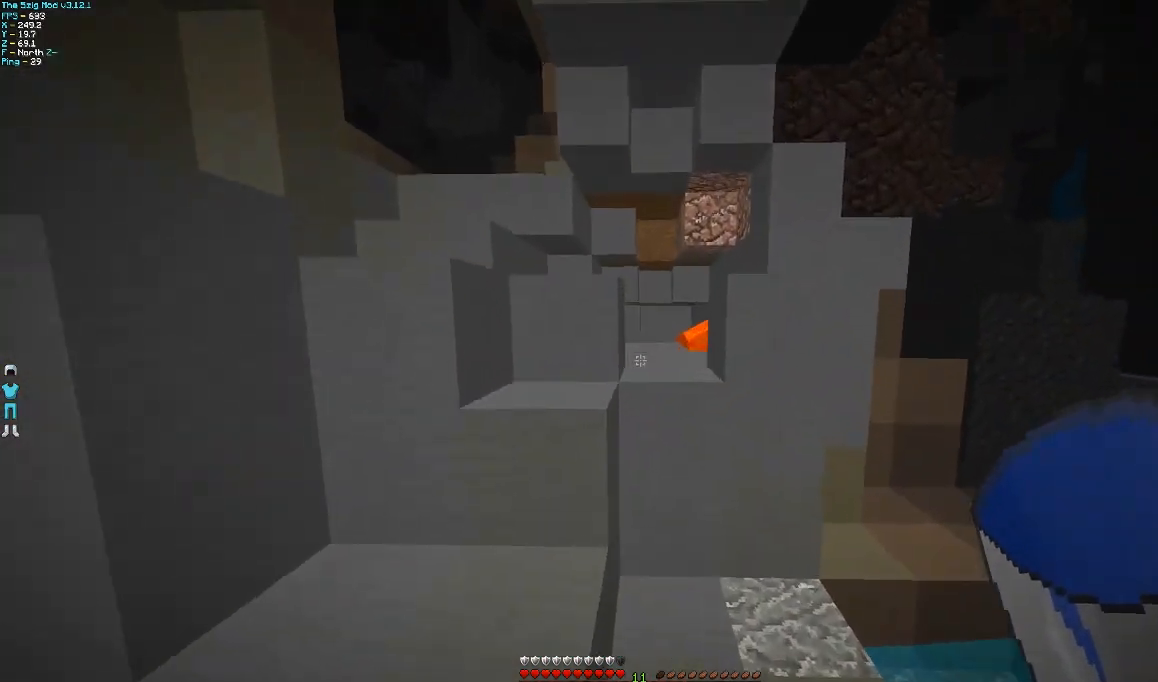
{"keys": ["d", "w"], "mouse": [], "events": [[67, "a", "up"], [100, "a", "down"], [267, "a", "up"], [400, "d", "down"]]}
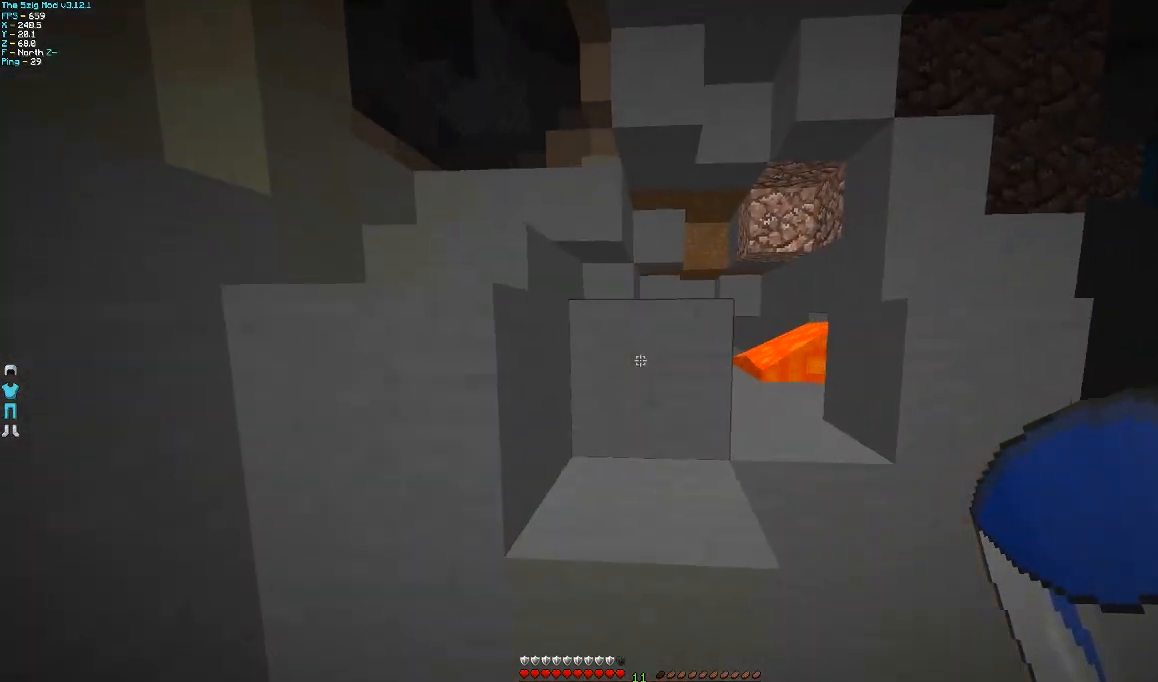
{"keys": ["w"], "mouse": [], "events": [[267, "d", "up"], [400, "a", "down"], [500, "a", "up"]]}
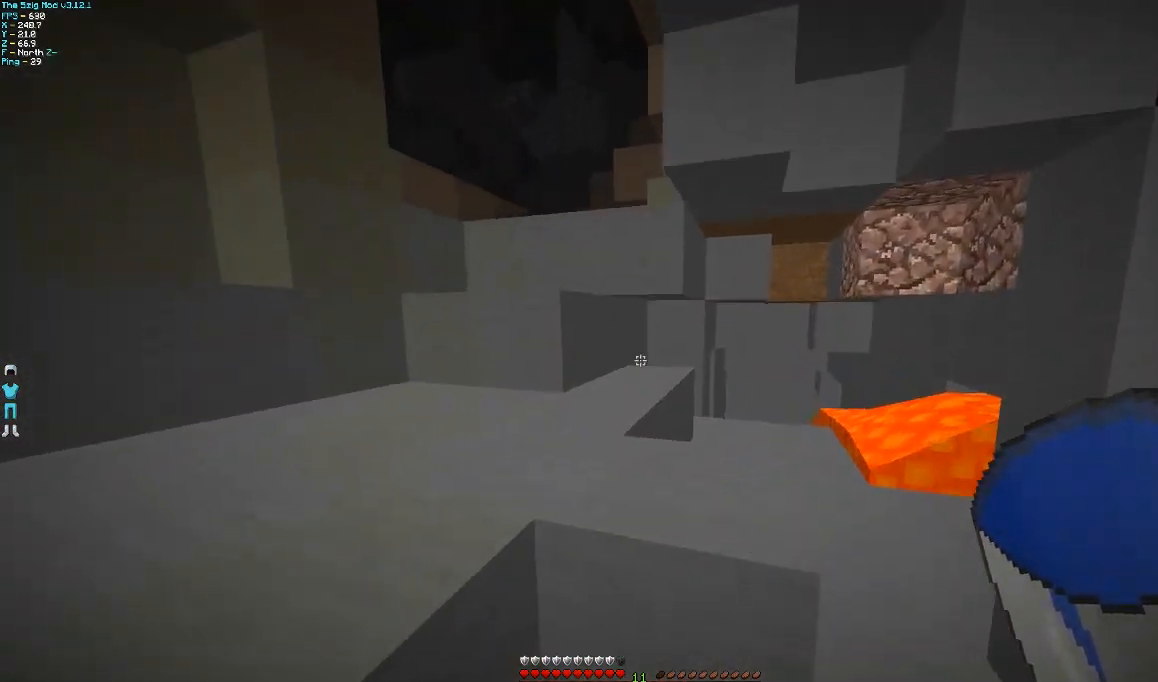
{"keys": ["w"], "mouse": [], "events": []}
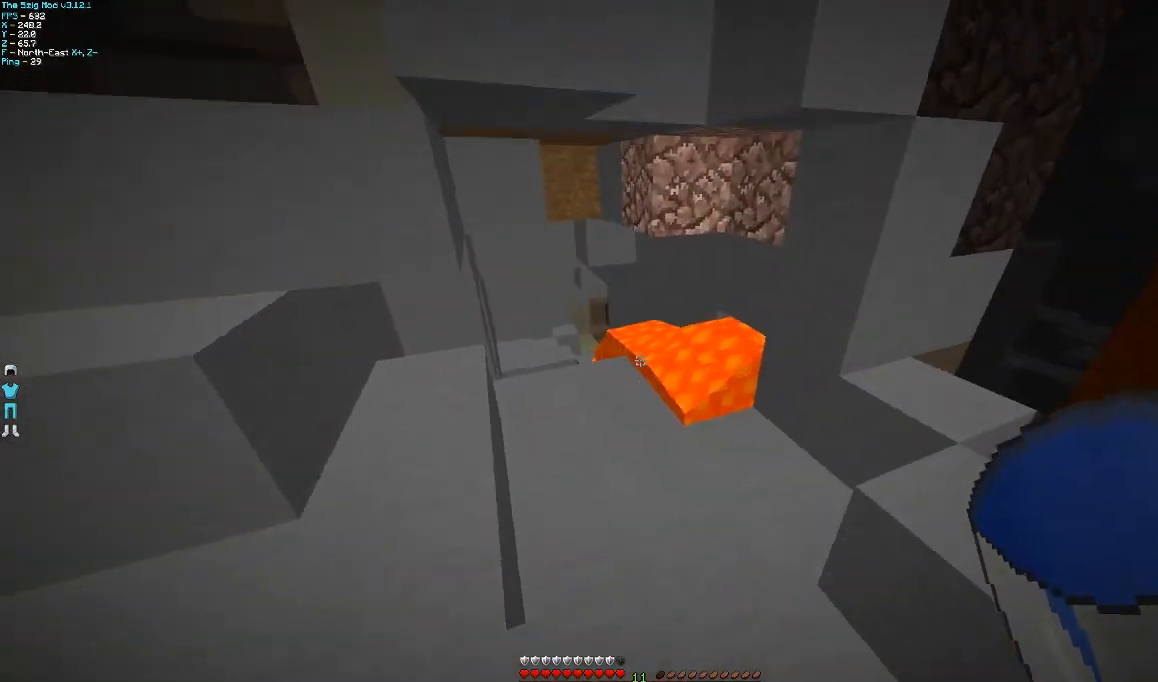
{"keys": [], "mouse": [], "events": [[267, "a", "down"], [367, "a", "up"], [400, "w", "up"]]}
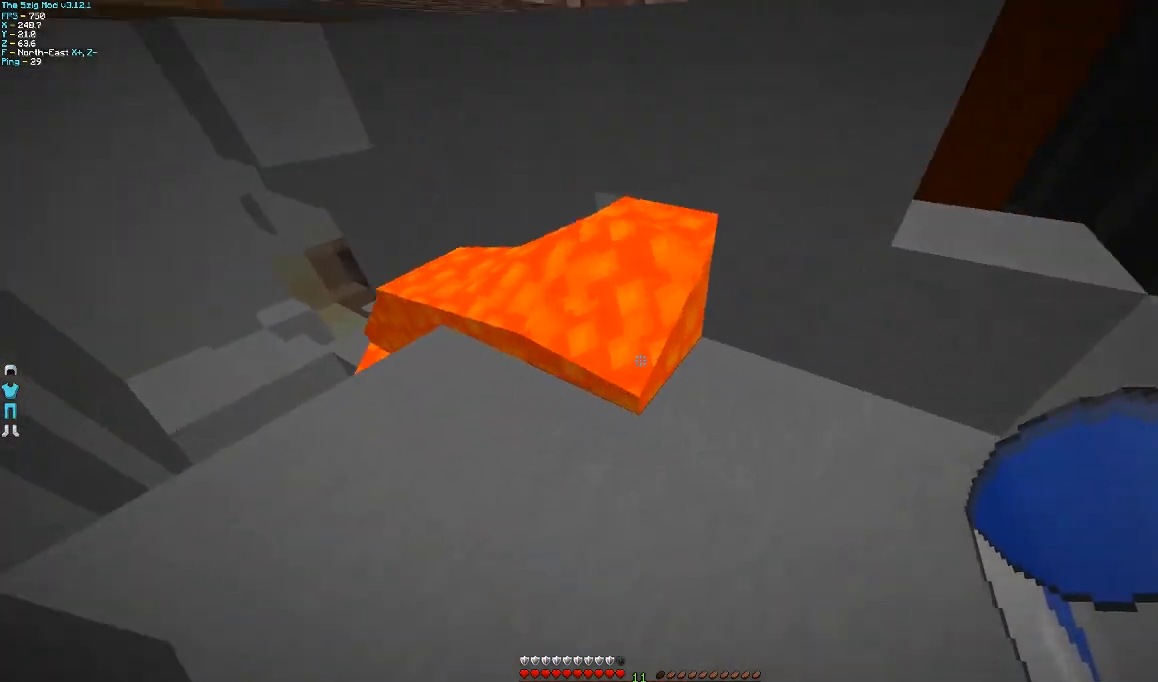
{"keys": ["a", "w"], "mouse": [], "events": [[167, "mouse_right", "down"], [267, "mouse_right", "up"], [367, "mouse_right", "down"], [467, "a", "down"], [467, "mouse_right", "up"], [500, "w", "down"]]}
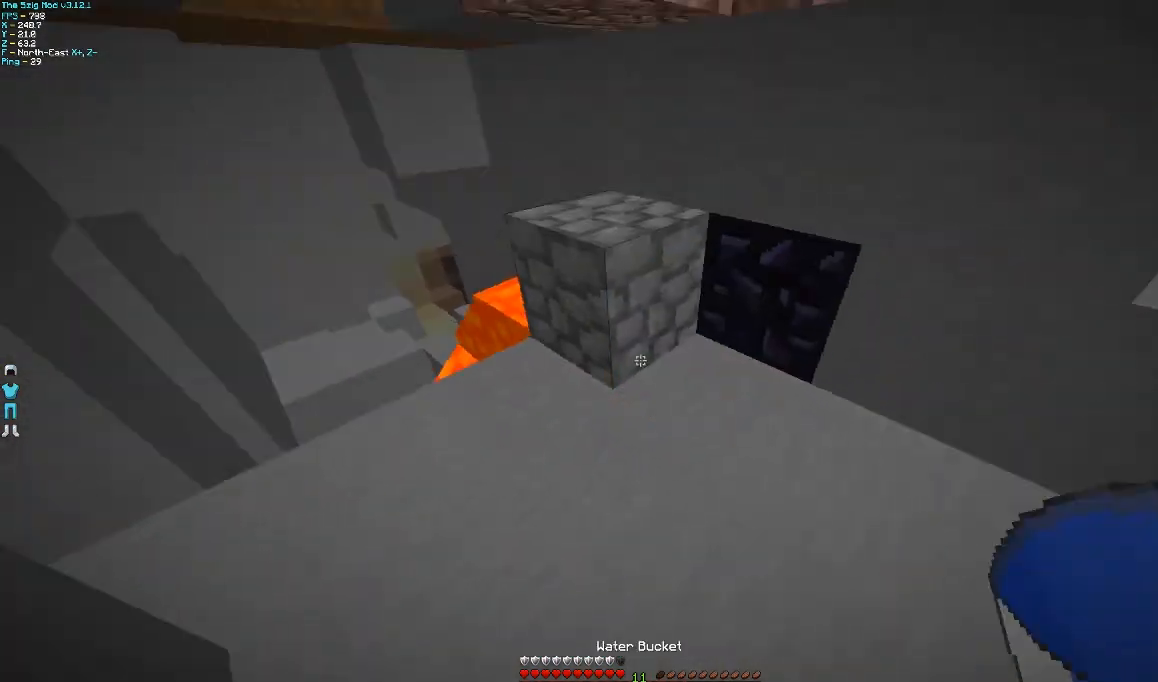
{"keys": ["w"], "mouse": [], "events": [[167, "a", "up"]]}
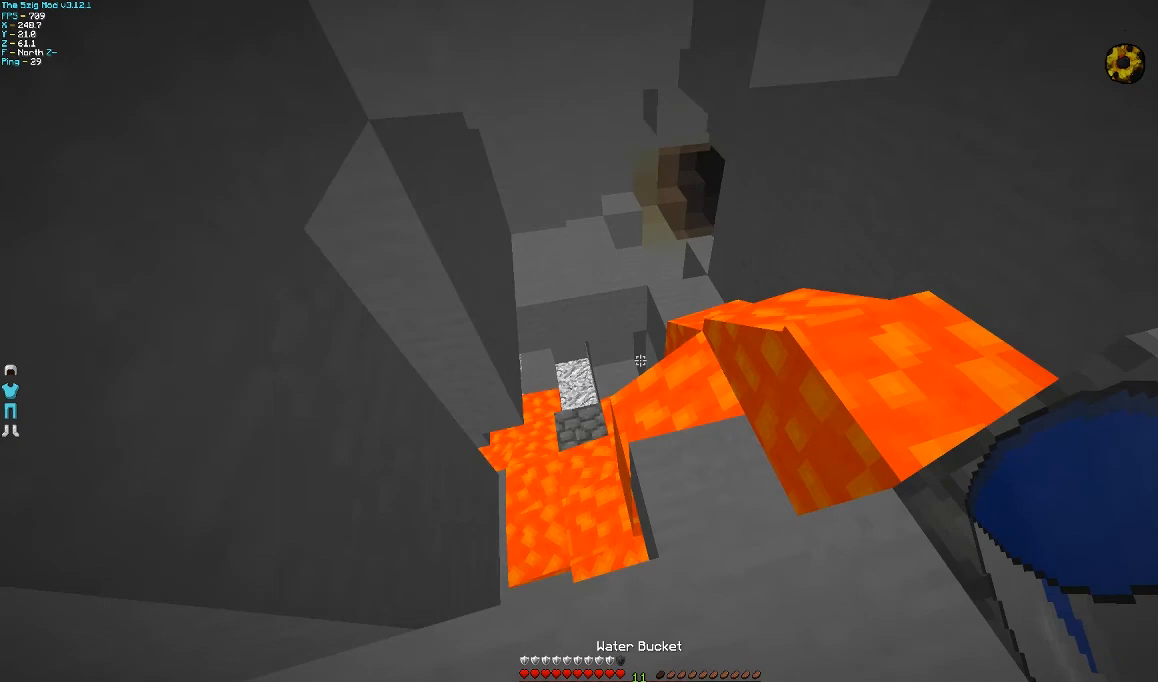
{"keys": ["s"], "mouse": [], "events": [[167, "w", "up"], [367, "s", "down"]]}
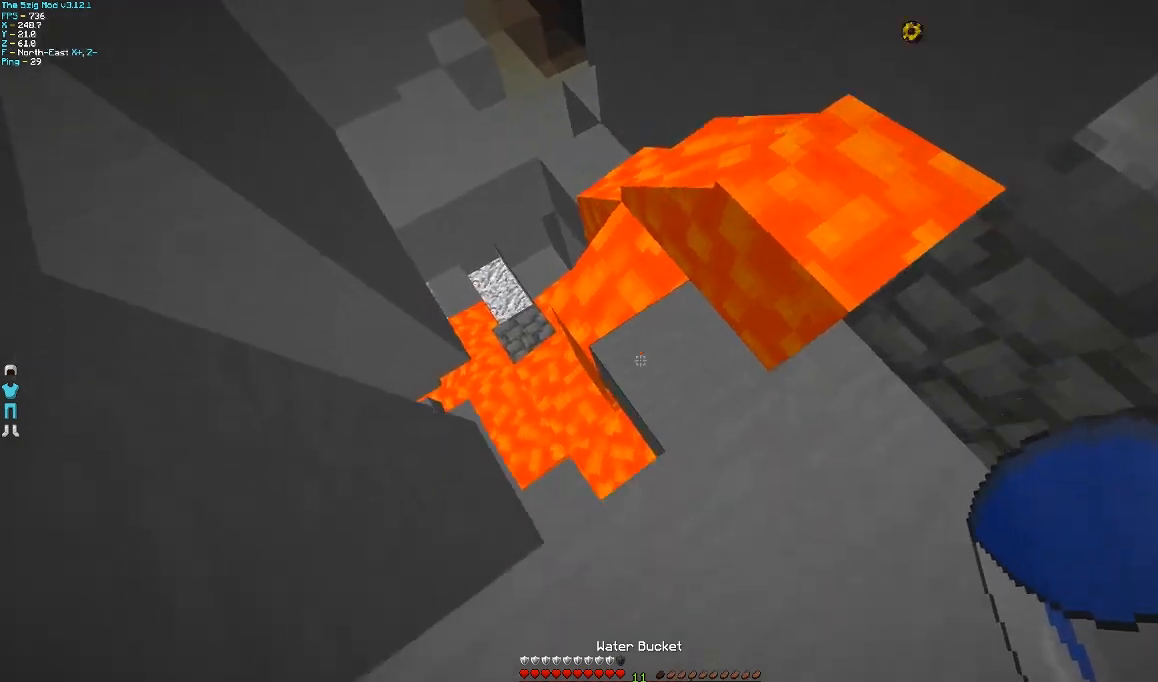
{"keys": ["a"], "mouse": [], "events": [[200, "s", "up"], [367, "a", "down"]]}
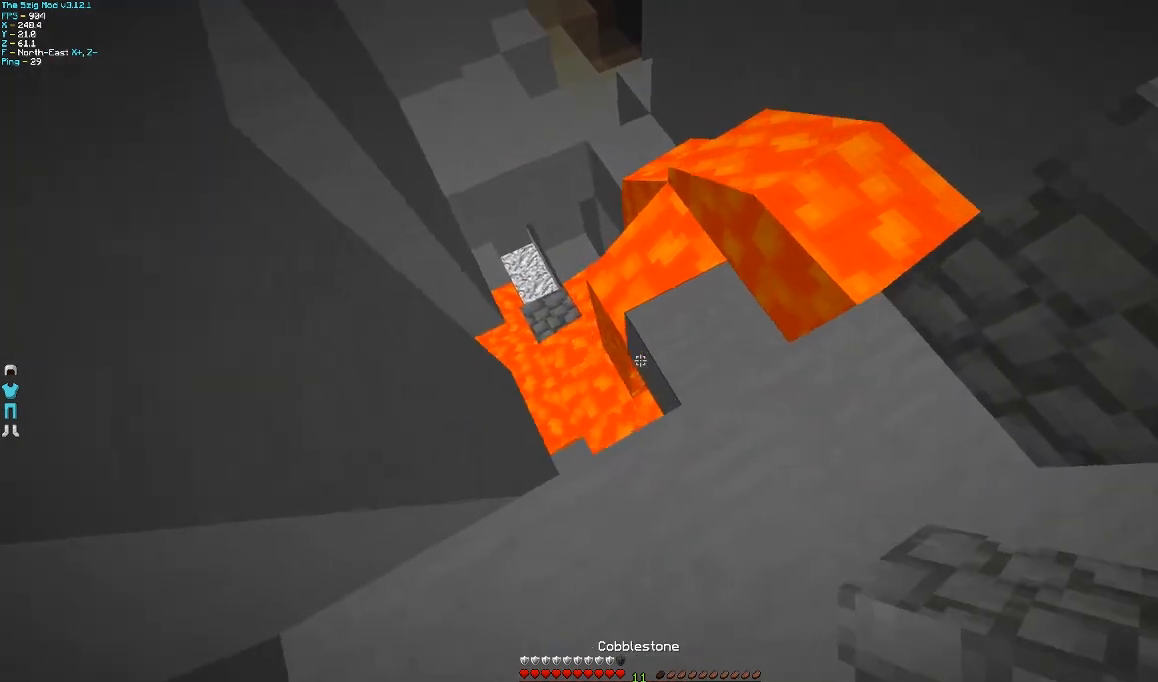
{"keys": ["w"], "mouse": [], "events": [[67, "mouse_right", "down"], [100, "a", "up"], [167, "mouse_right", "up"], [400, "w", "down"]]}
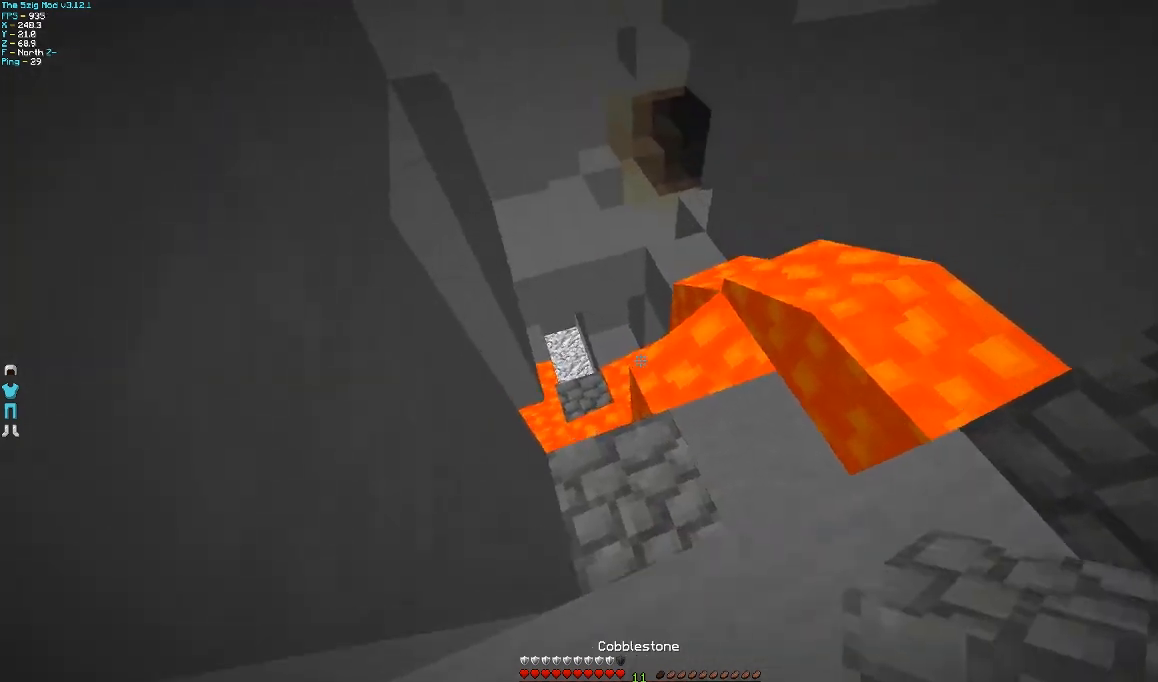
{"keys": [], "mouse": [], "events": [[100, "w", "up"]]}
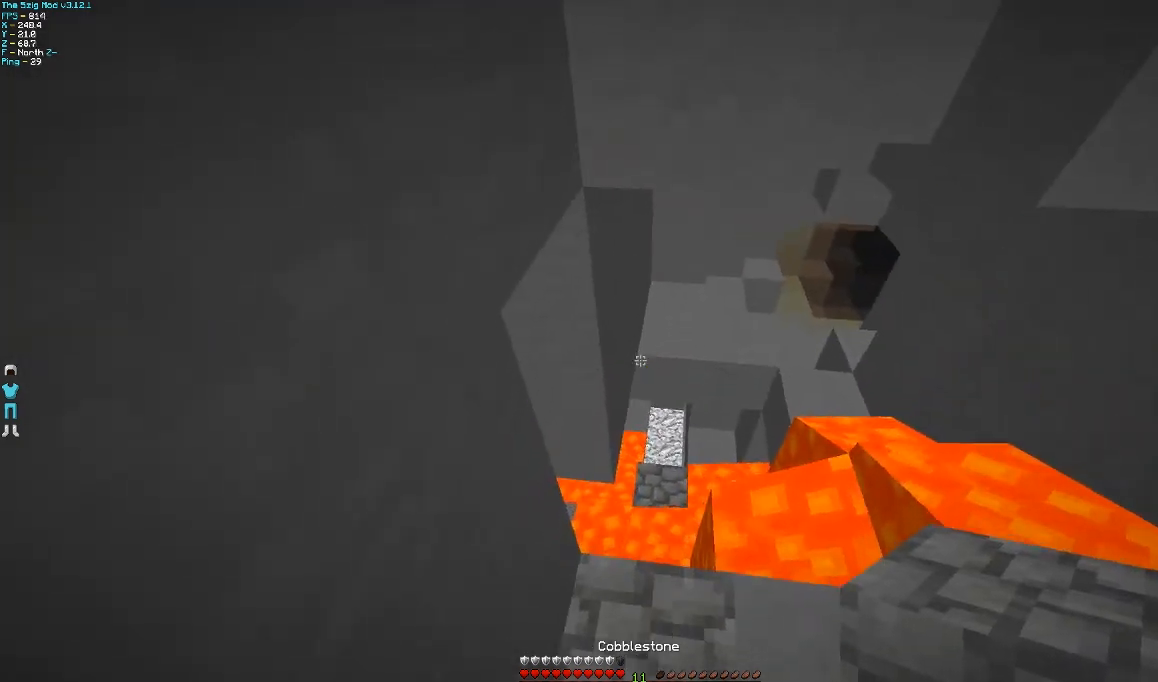
{"keys": ["d"], "mouse": [], "events": [[200, "w", "down"], [267, "w", "up"], [467, "d", "down"]]}
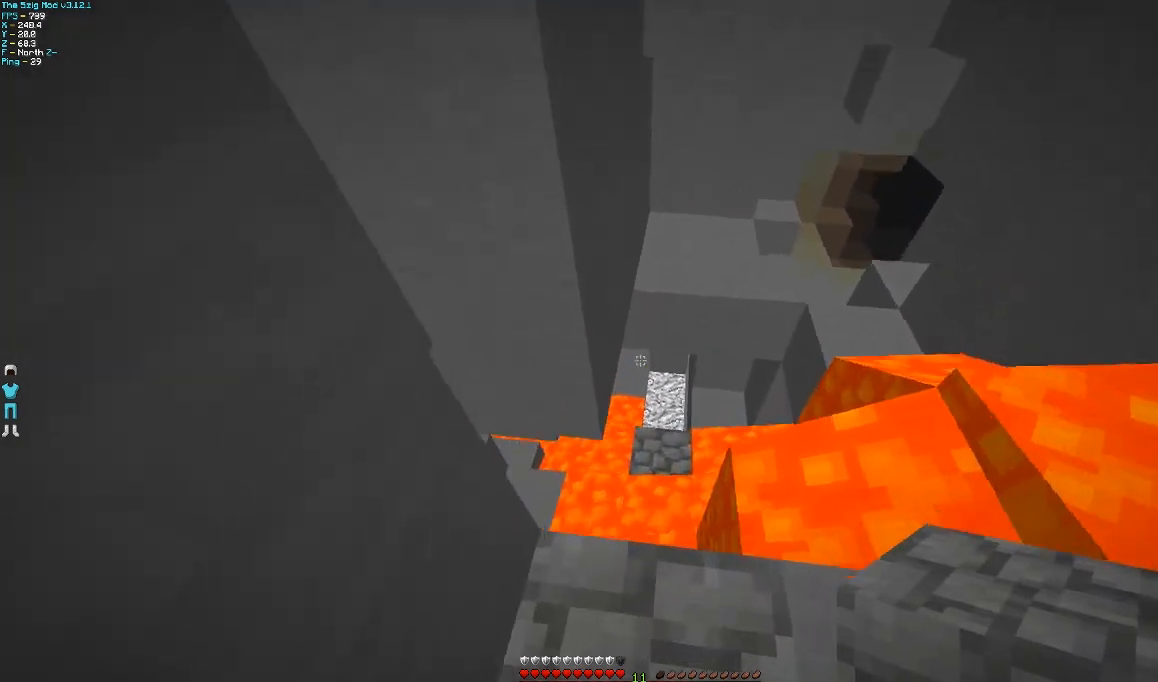
{"keys": ["a", "w"], "mouse": [], "events": [[67, "d", "up"], [100, "a", "down"], [300, "w", "down"]]}
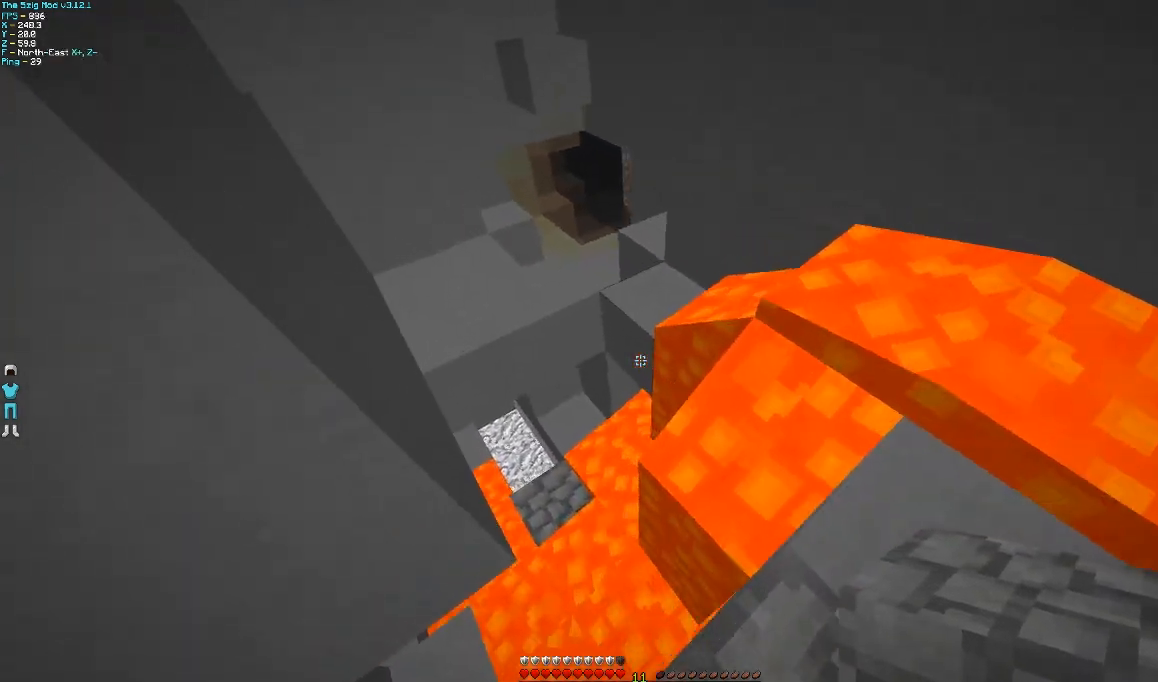
{"keys": [], "mouse": [], "events": [[100, "a", "up"], [100, "w", "up"], [167, "mouse_right", "down"], [300, "mouse_right", "up"]]}
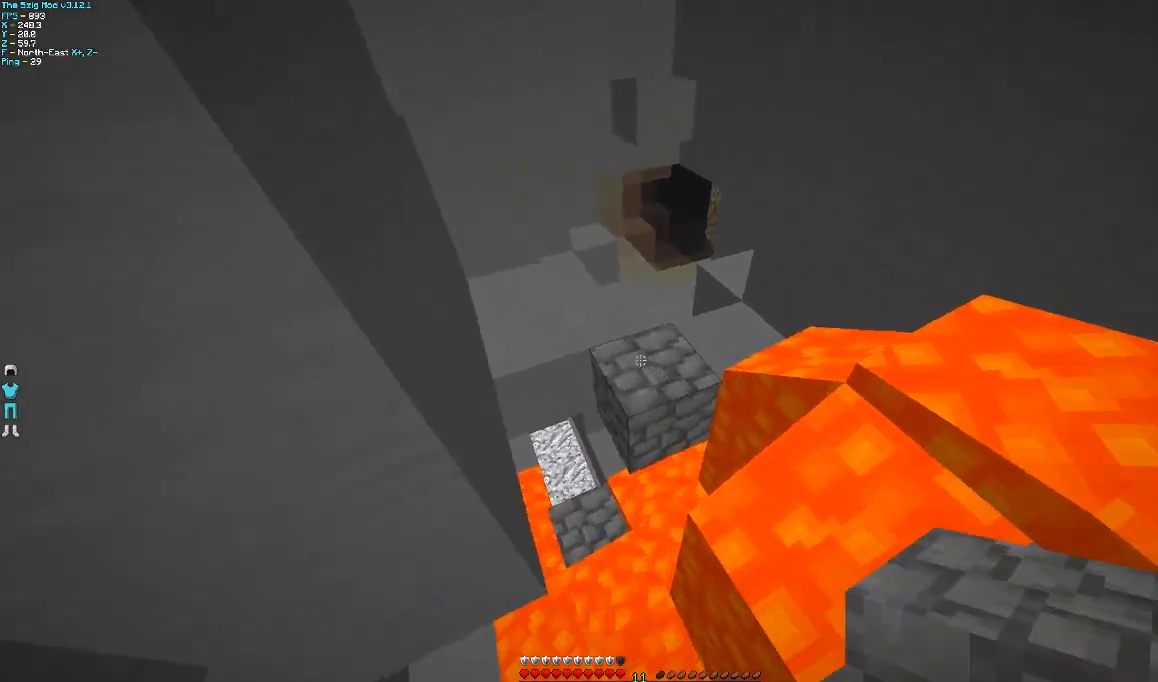
{"keys": ["s"], "mouse": [], "events": [[67, "d", "down"], [67, "mouse_right", "down"], [67, "s", "down"], [167, "mouse_right", "up"], [200, "d", "up"], [433, "mouse_right", "down"], [500, "mouse_right", "up"]]}
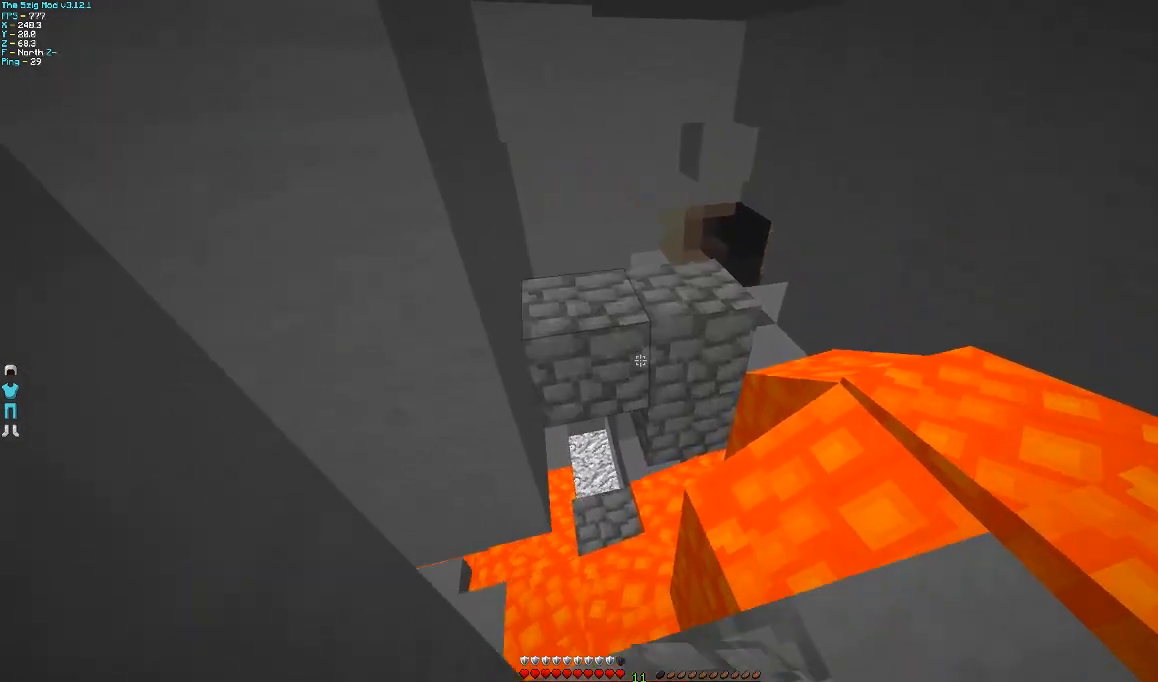
{"keys": ["w"], "mouse": ["right"], "events": [[167, "mouse_right", "down"], [167, "s", "up"], [267, "mouse_right", "up"], [400, "mouse_right", "down"], [500, "w", "down"]]}
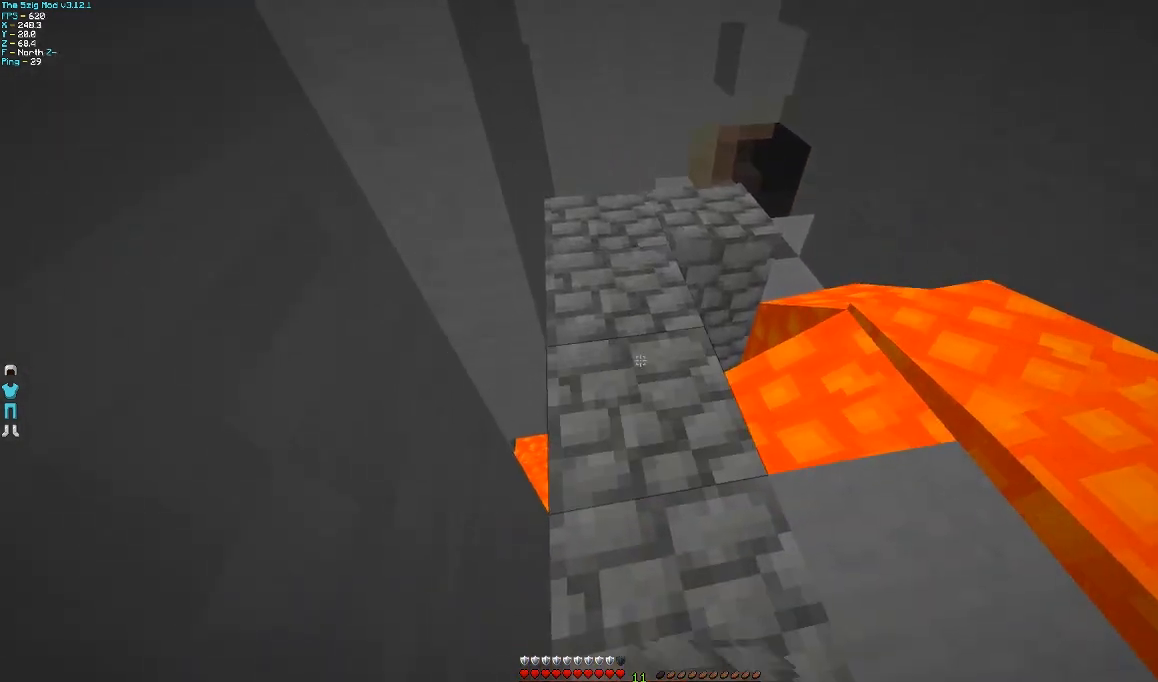
{"keys": ["w"], "mouse": [], "events": [[67, "mouse_right", "up"]]}
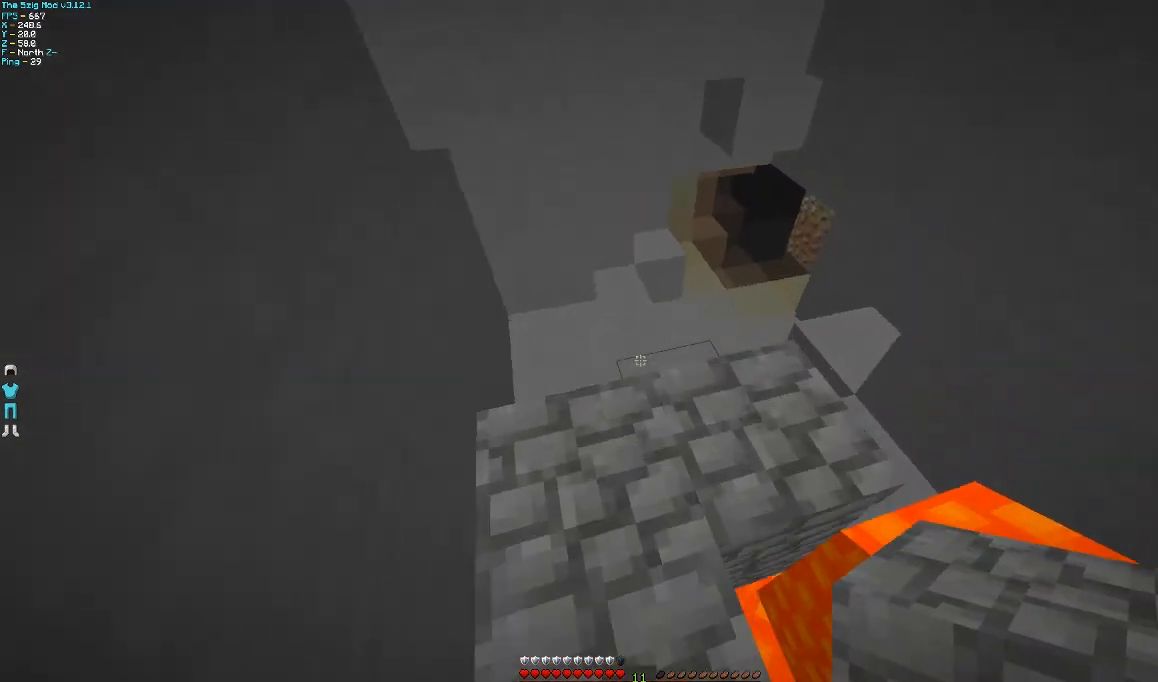
{"keys": ["w"], "mouse": [], "events": []}
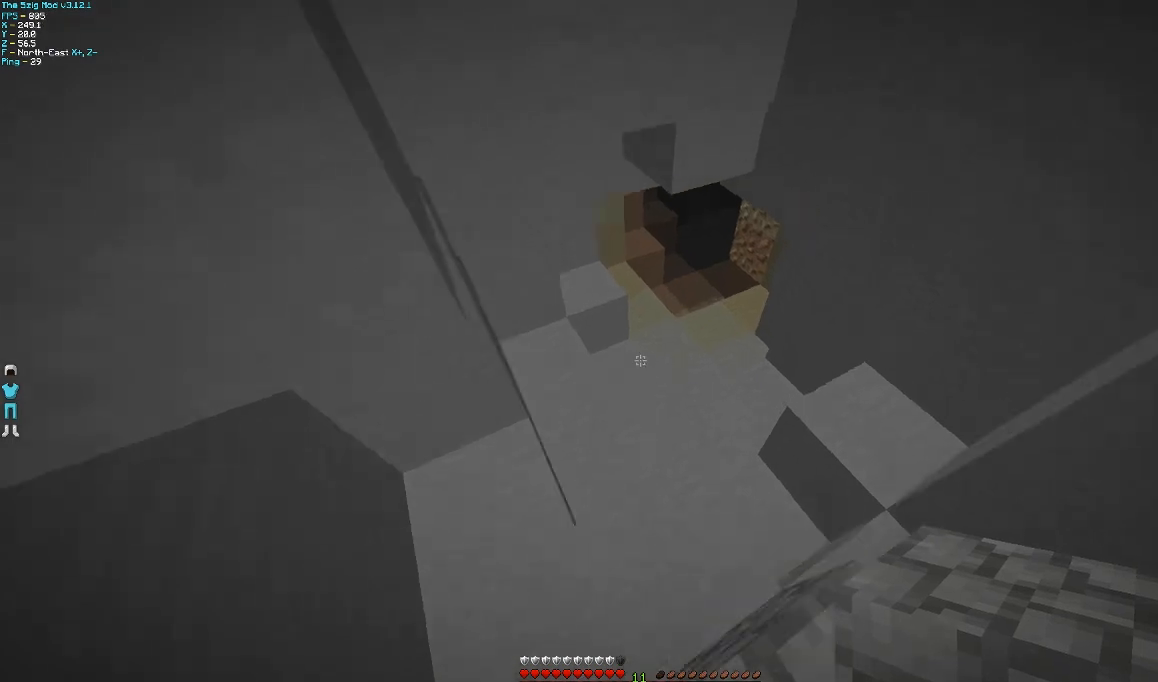
{"keys": ["w"], "mouse": [], "events": []}
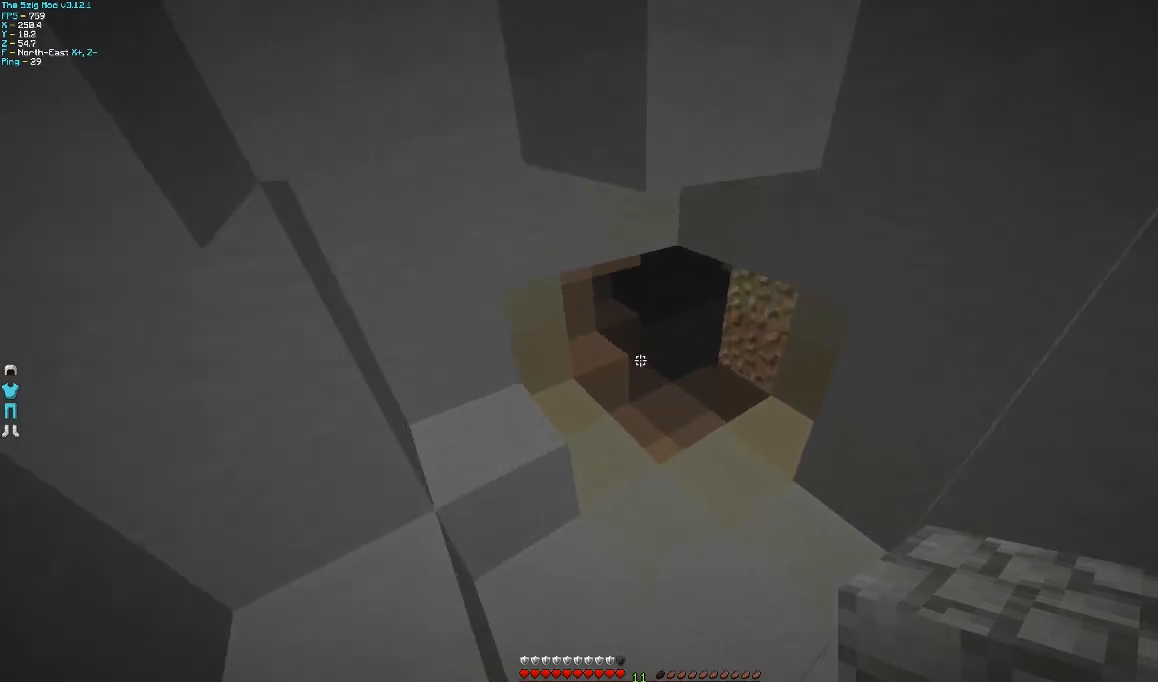
{"keys": ["w"], "mouse": [], "events": []}
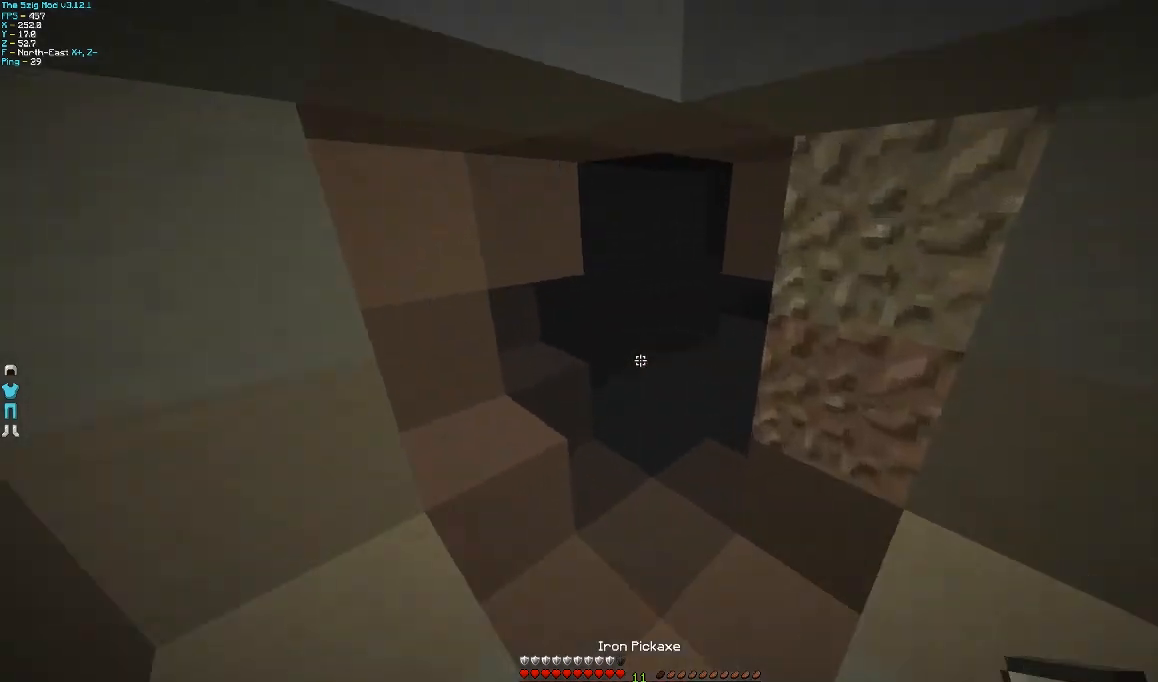
{"keys": ["a", "w"], "mouse": [], "events": [[400, "a", "down"]]}
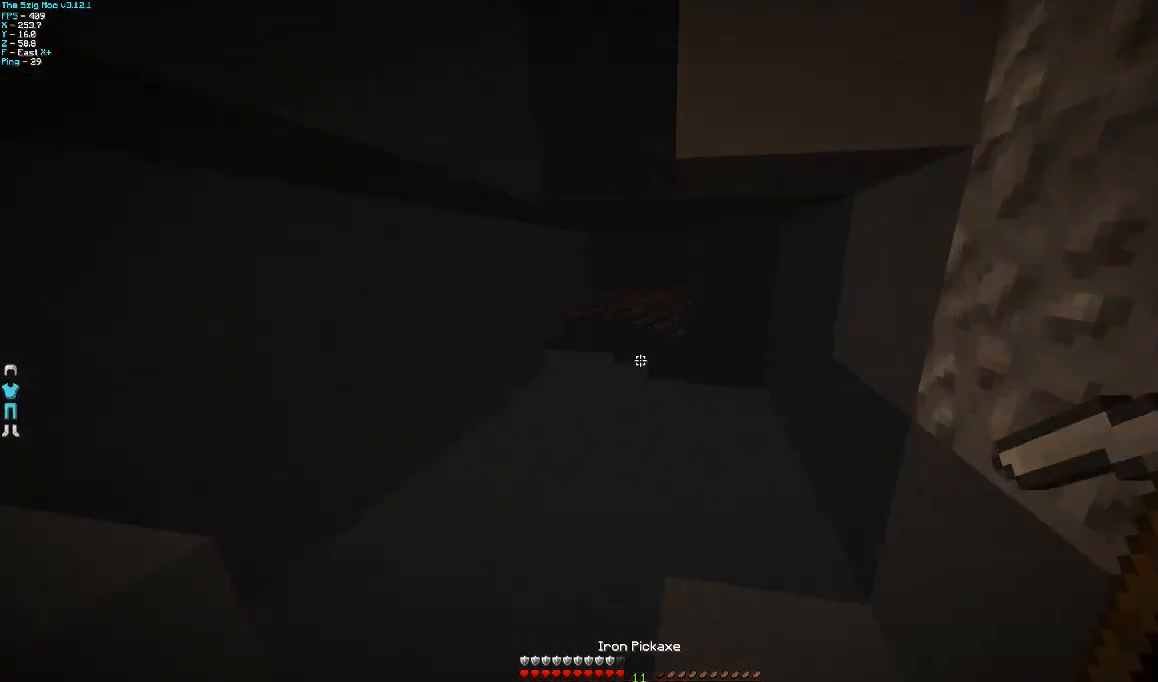
{"keys": ["w"], "mouse": [], "events": [[67, "a", "up"]]}